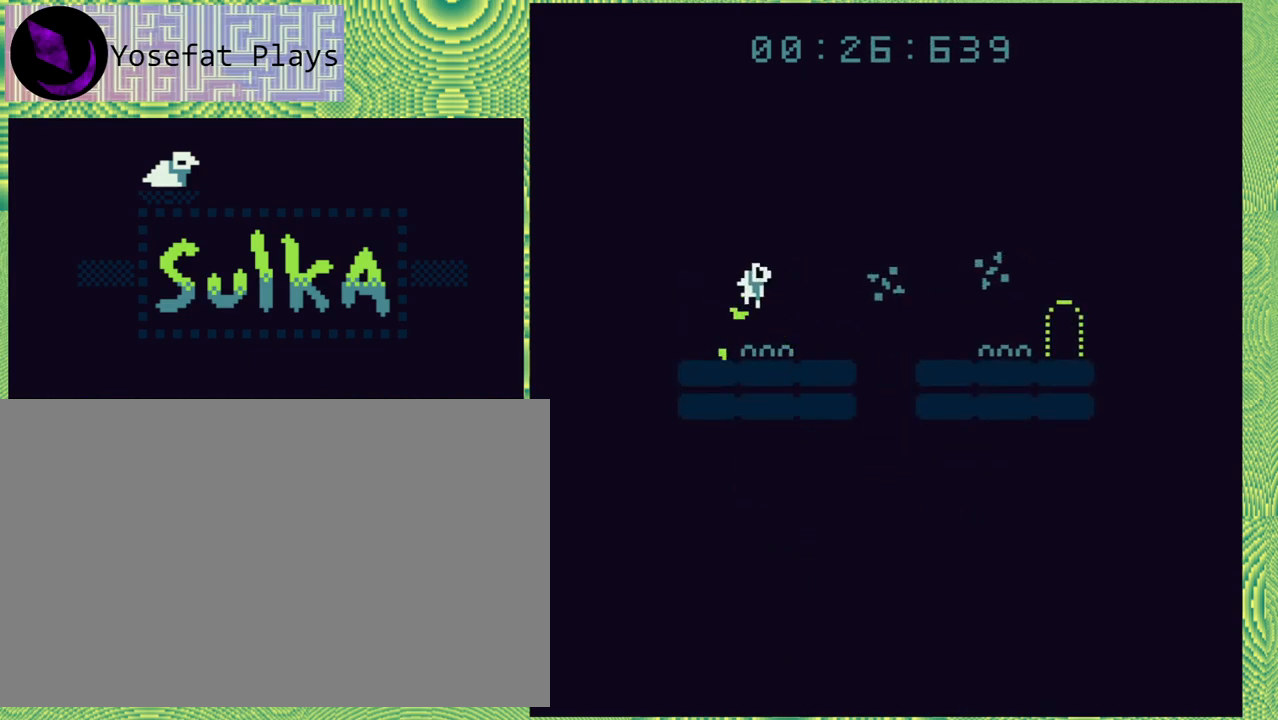
Gameplay with a controller (Nintendo layout); each line is a JSON object with the inputs held at the frame after it. "events" lists button and stick changes between this image and that frame as [ms after this image, input, new state], when the widget could be followed in between. Not read: L1 L2 L3 R1 R2 R3 left_stick.
{"buttons": [], "right_stick": "left", "events": [[183, "B", "up"], [333, "DPAD_RIGHT", "up"]]}
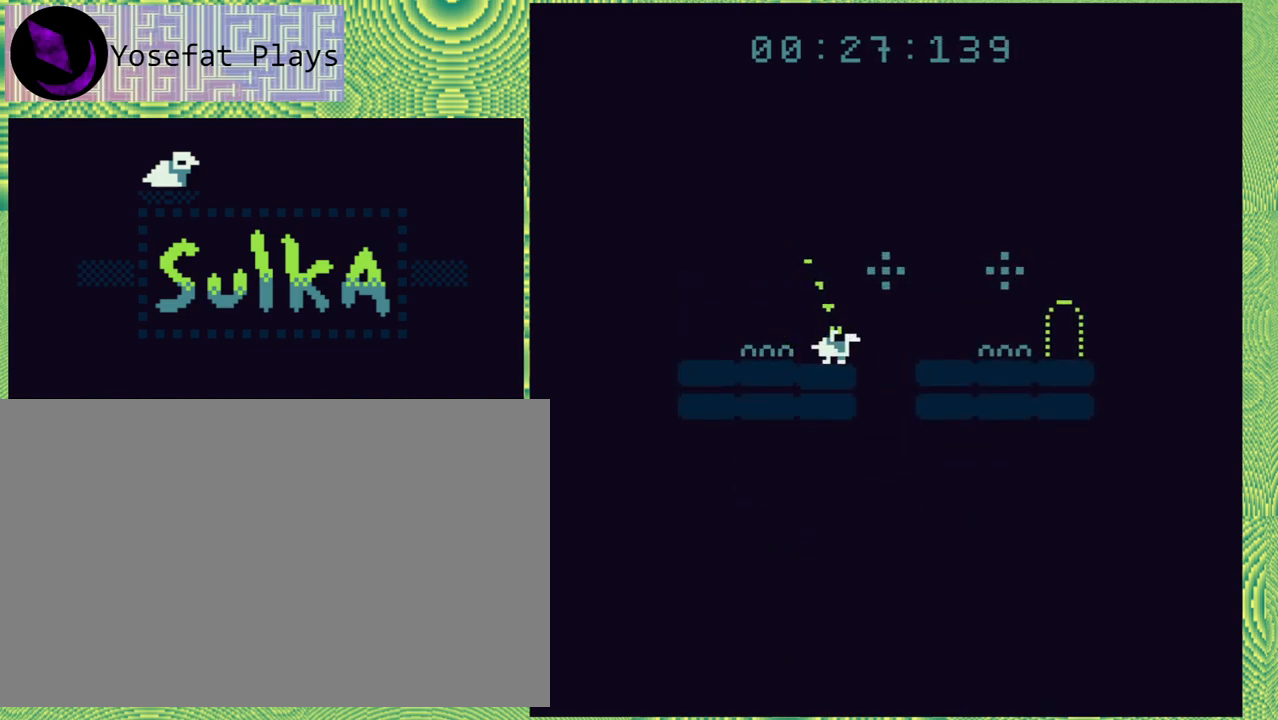
{"buttons": [], "right_stick": "left", "events": []}
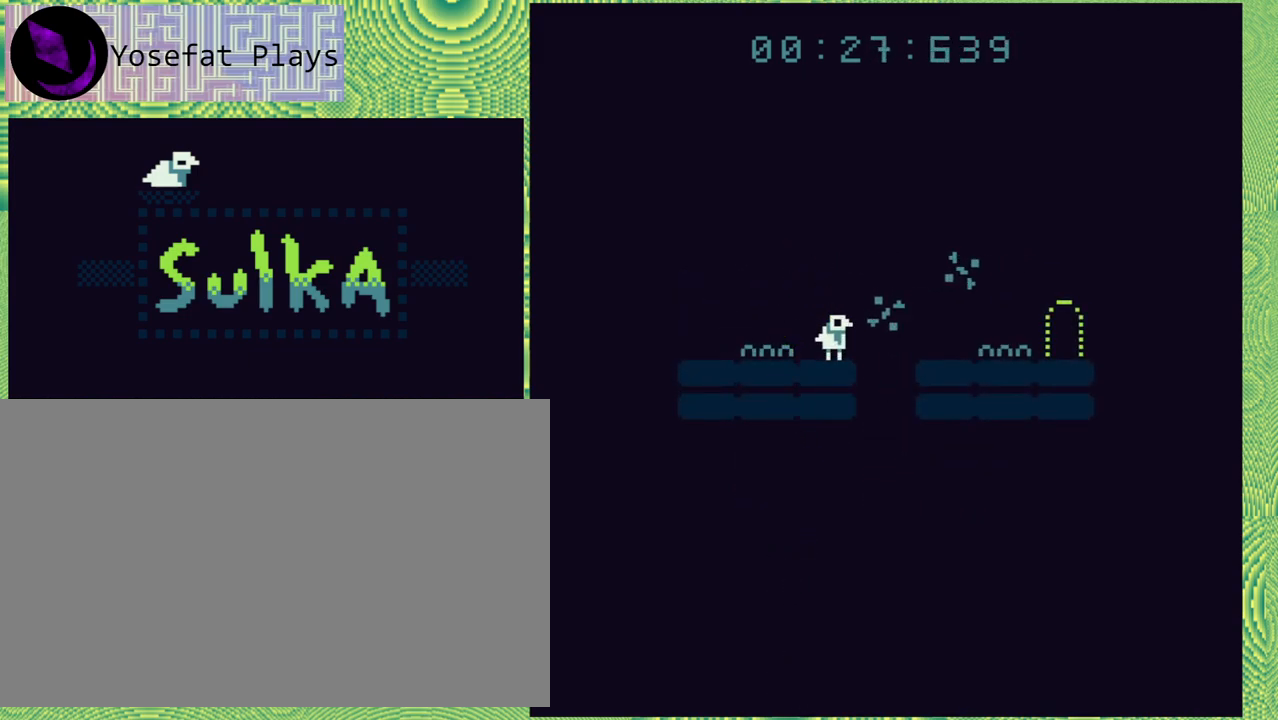
{"buttons": [], "right_stick": "left", "events": []}
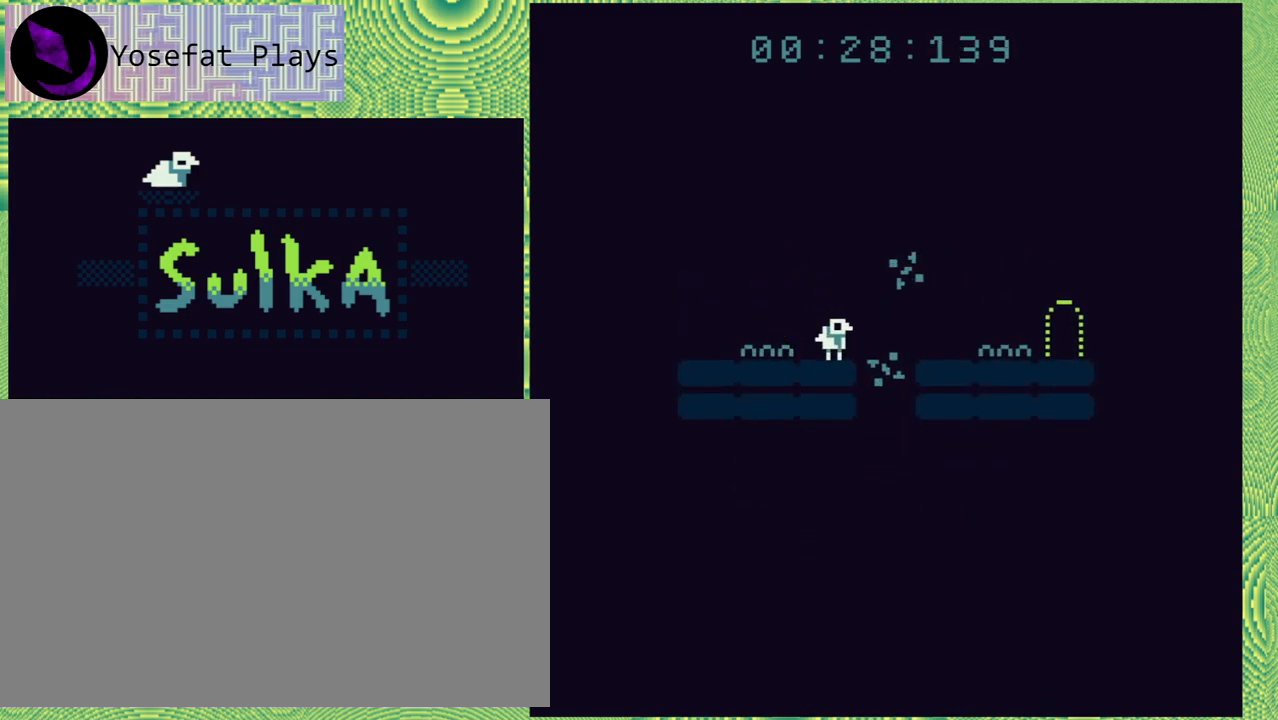
{"buttons": [], "right_stick": "left", "events": []}
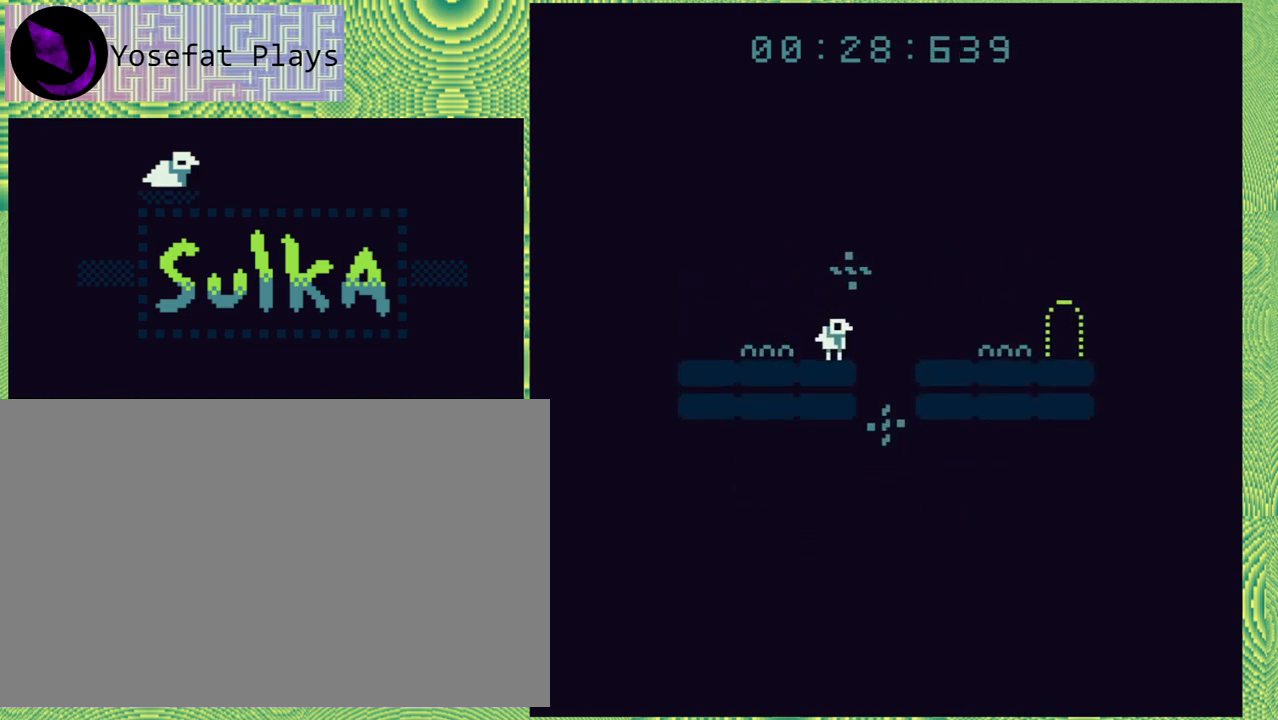
{"buttons": ["B", "DPAD_RIGHT"], "right_stick": "left", "events": [[333, "DPAD_RIGHT", "down"], [417, "B", "down"]]}
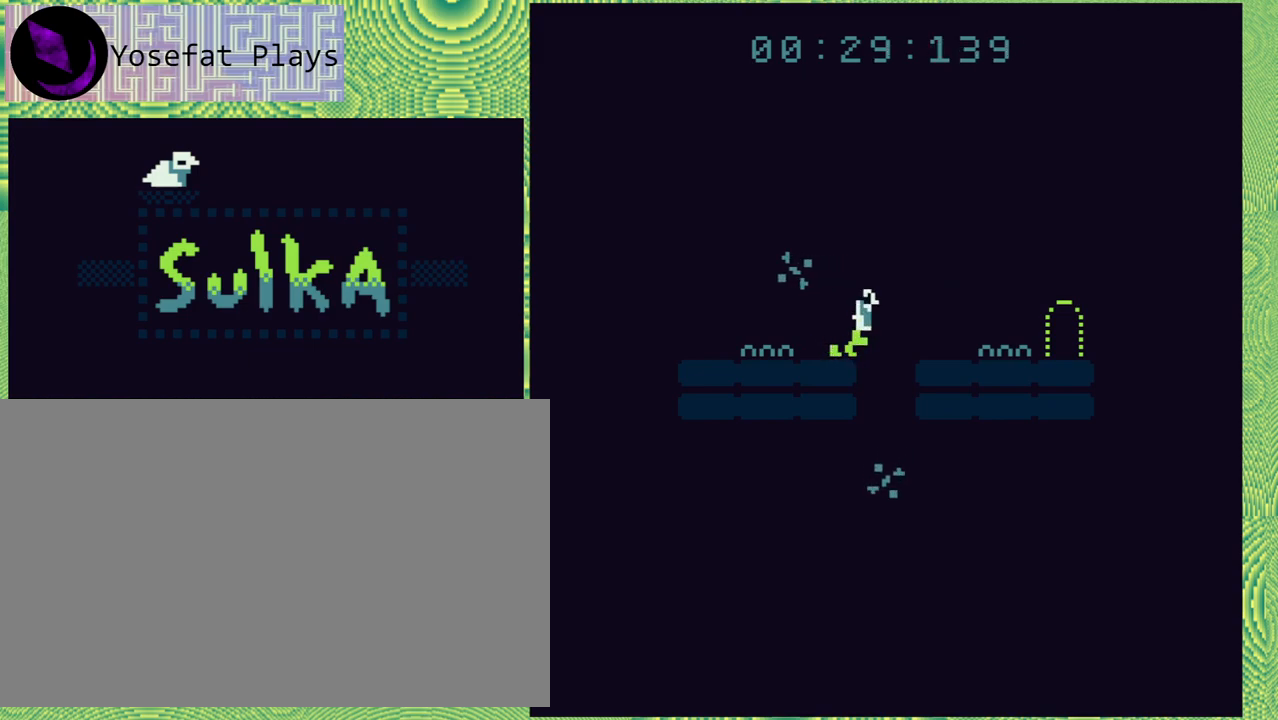
{"buttons": [], "right_stick": "left", "events": [[83, "B", "up"], [333, "DPAD_RIGHT", "up"]]}
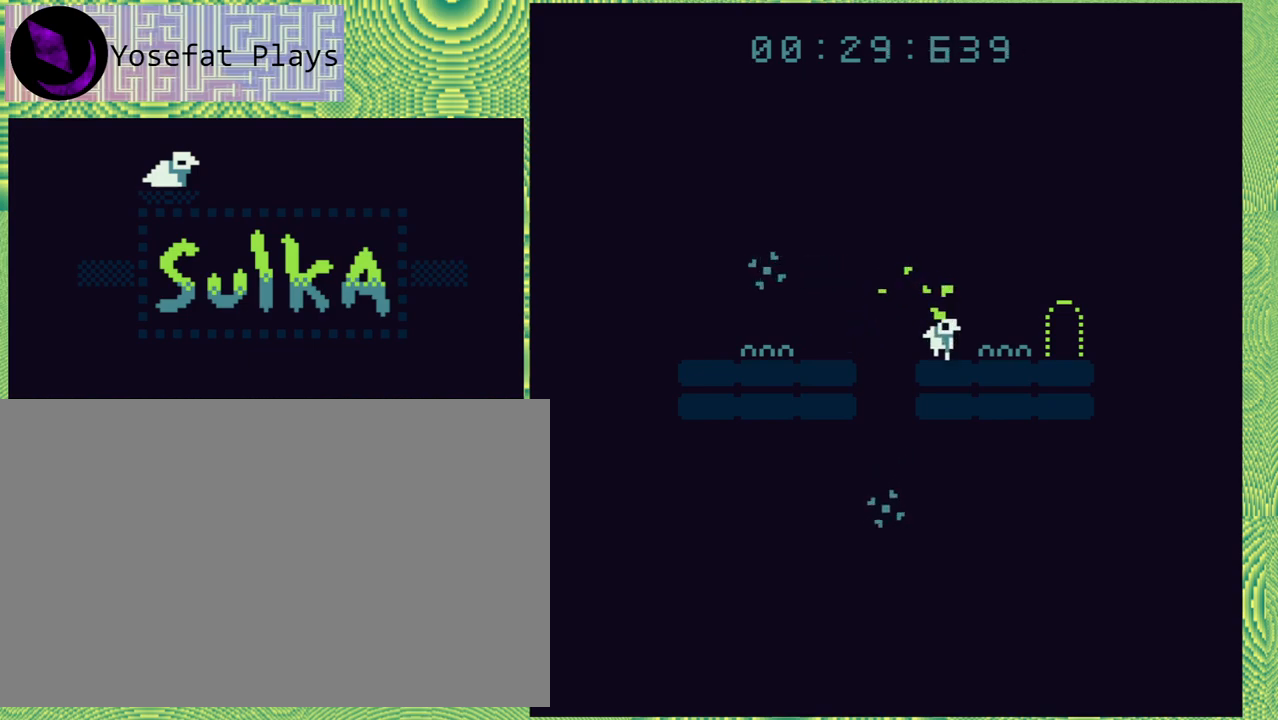
{"buttons": ["DPAD_RIGHT"], "right_stick": "left", "events": [[133, "B", "down"], [167, "DPAD_RIGHT", "down"], [333, "B", "up"]]}
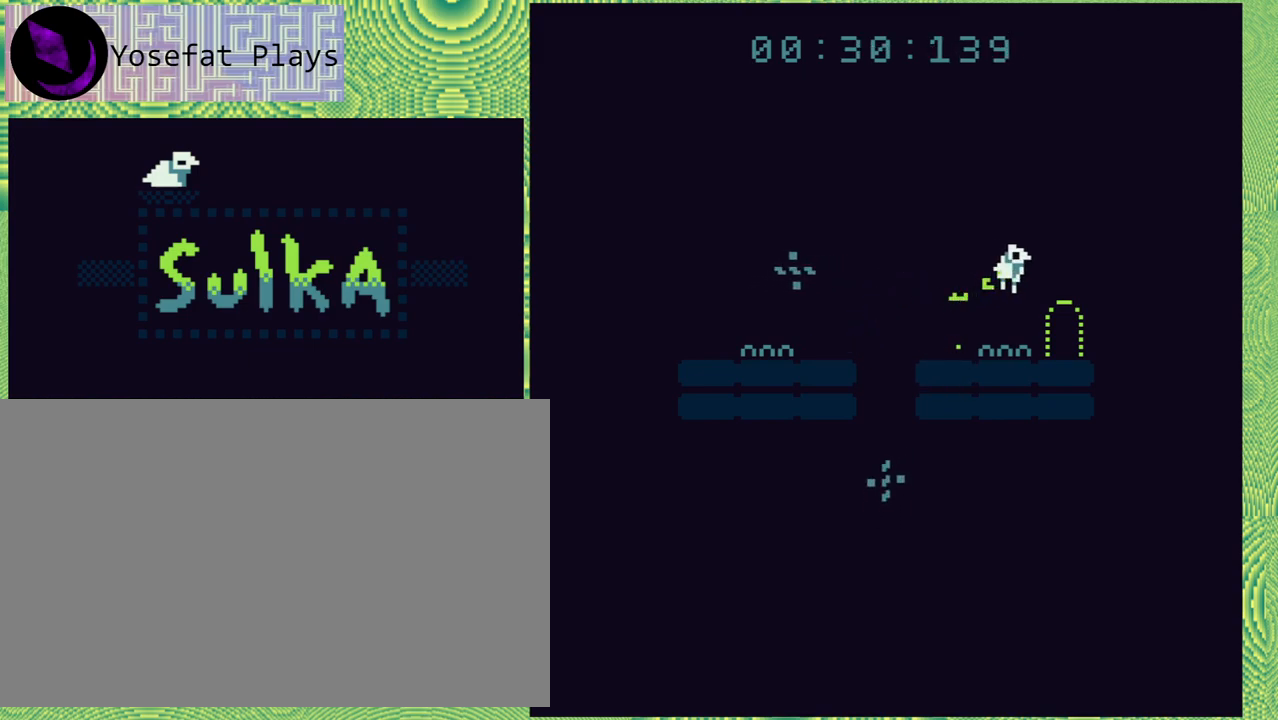
{"buttons": [], "right_stick": "left", "events": [[417, "DPAD_RIGHT", "up"]]}
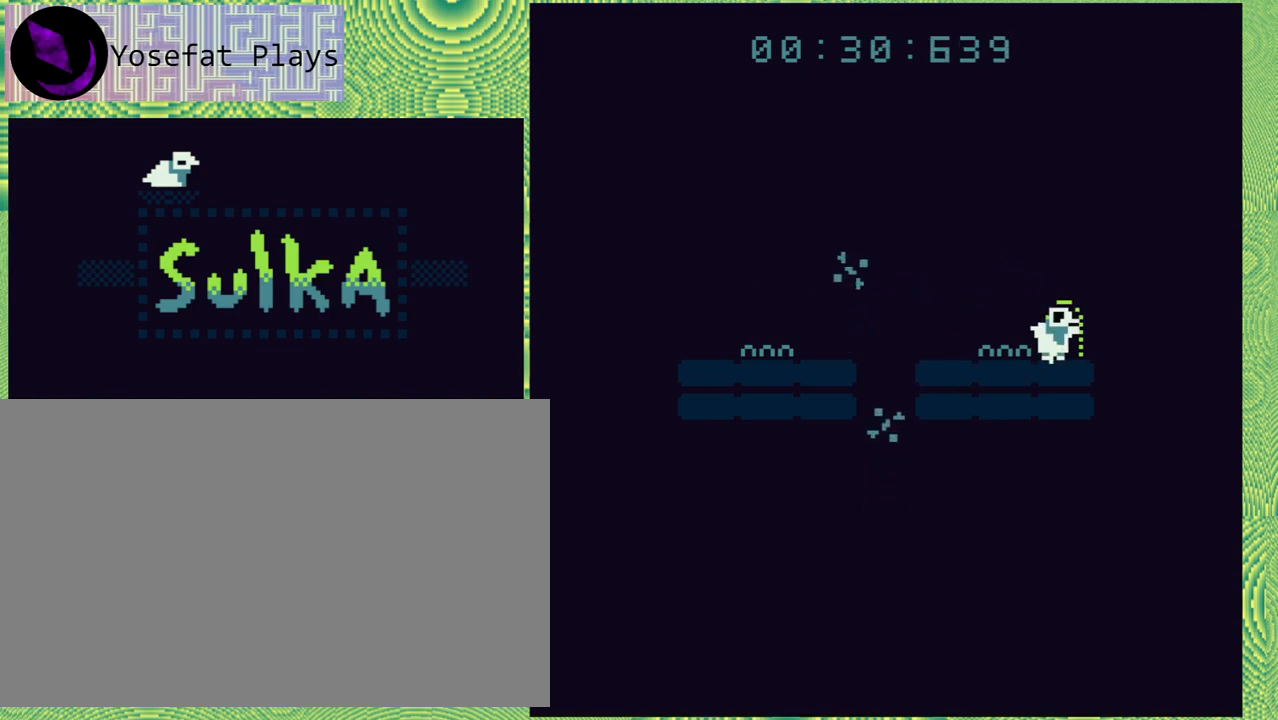
{"buttons": [], "right_stick": "left", "events": []}
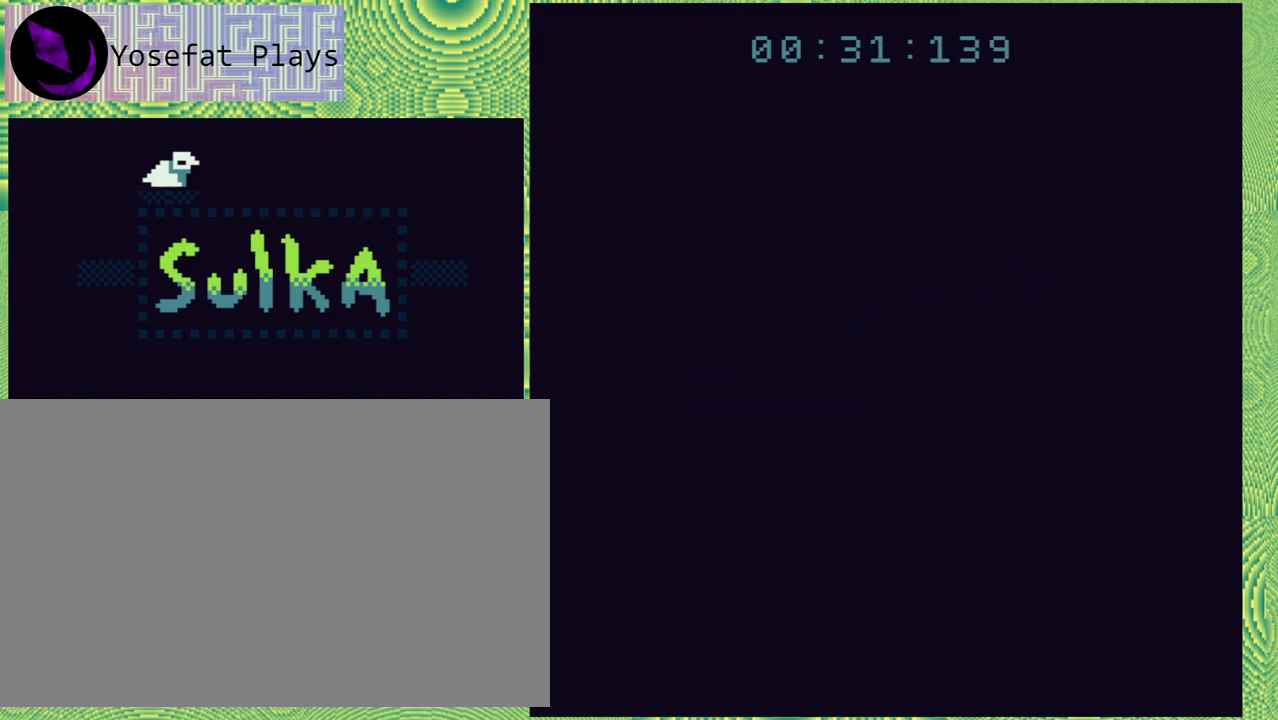
{"buttons": [], "right_stick": "left", "events": []}
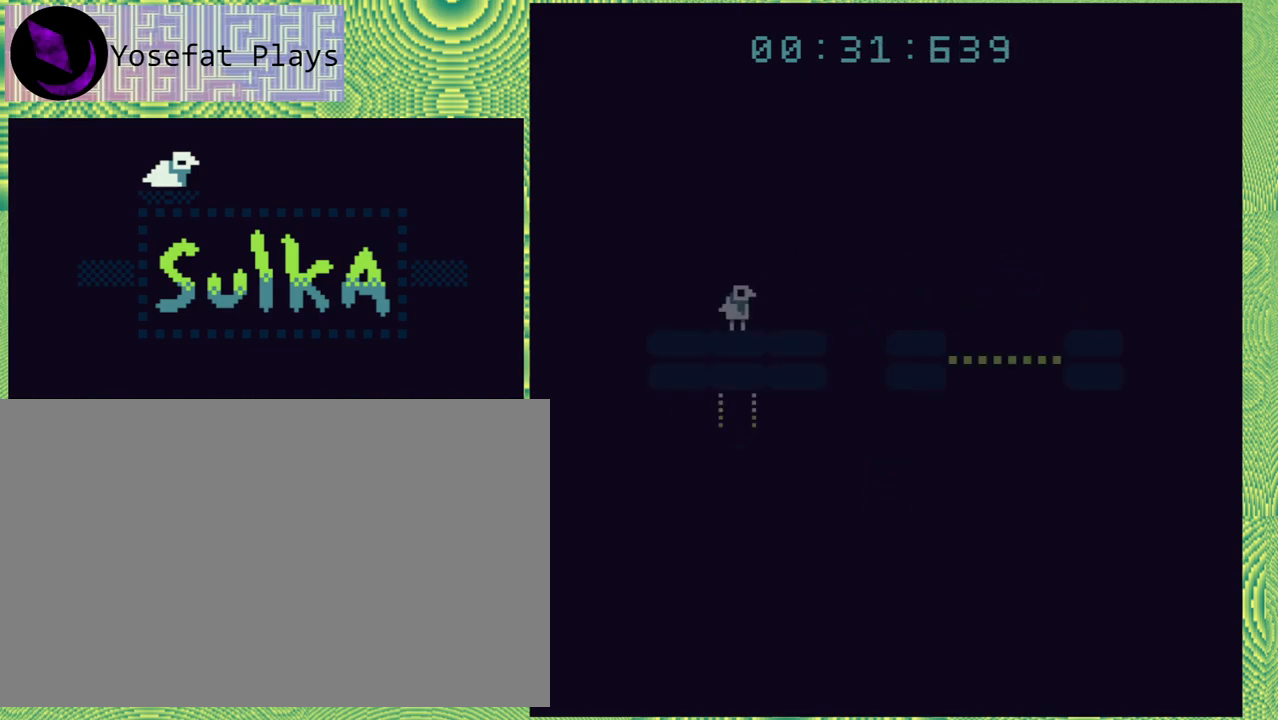
{"buttons": ["DPAD_RIGHT"], "right_stick": "left", "events": [[450, "DPAD_RIGHT", "down"]]}
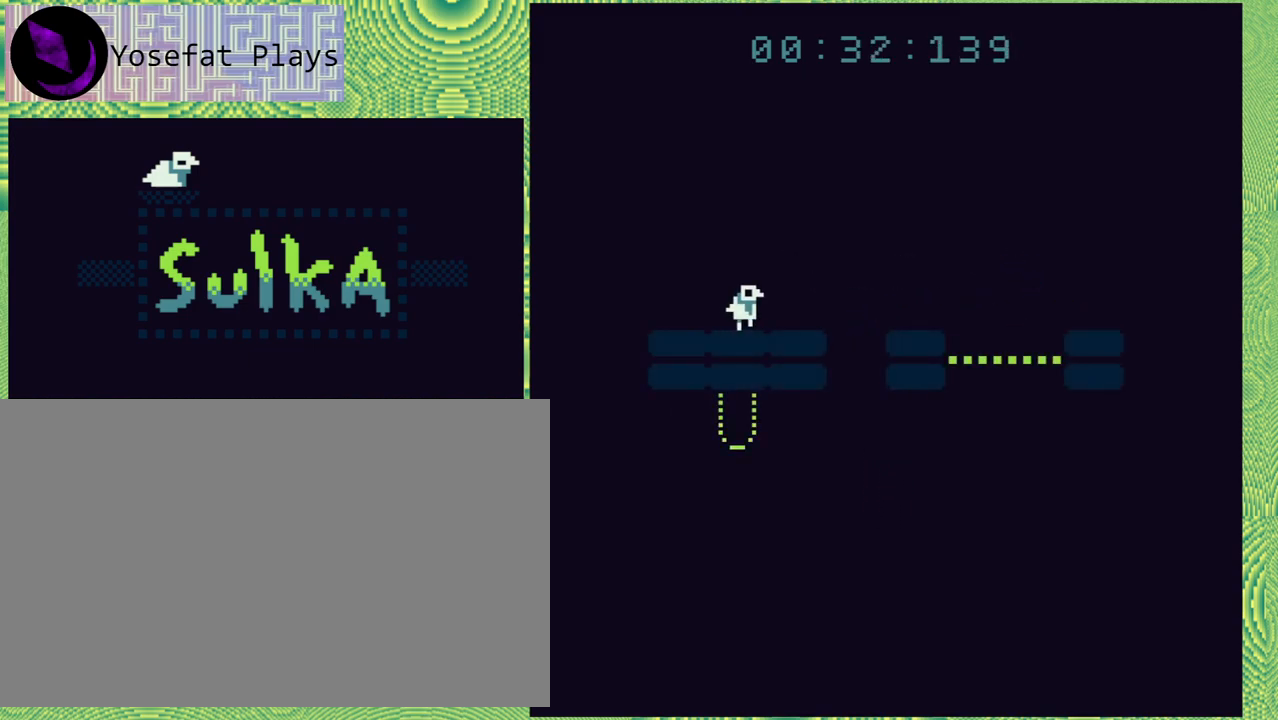
{"buttons": ["DPAD_RIGHT"], "right_stick": "left", "events": [[167, "B", "down"], [417, "B", "up"]]}
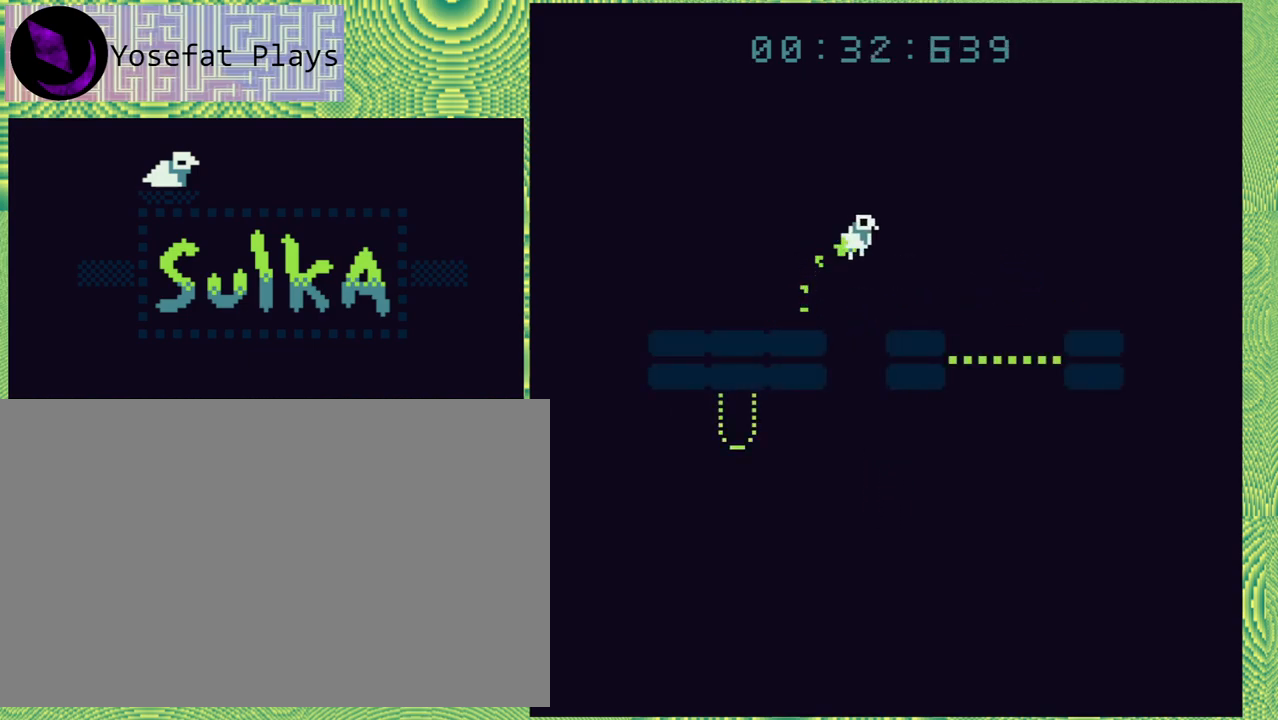
{"buttons": ["DPAD_RIGHT"], "right_stick": "left", "events": []}
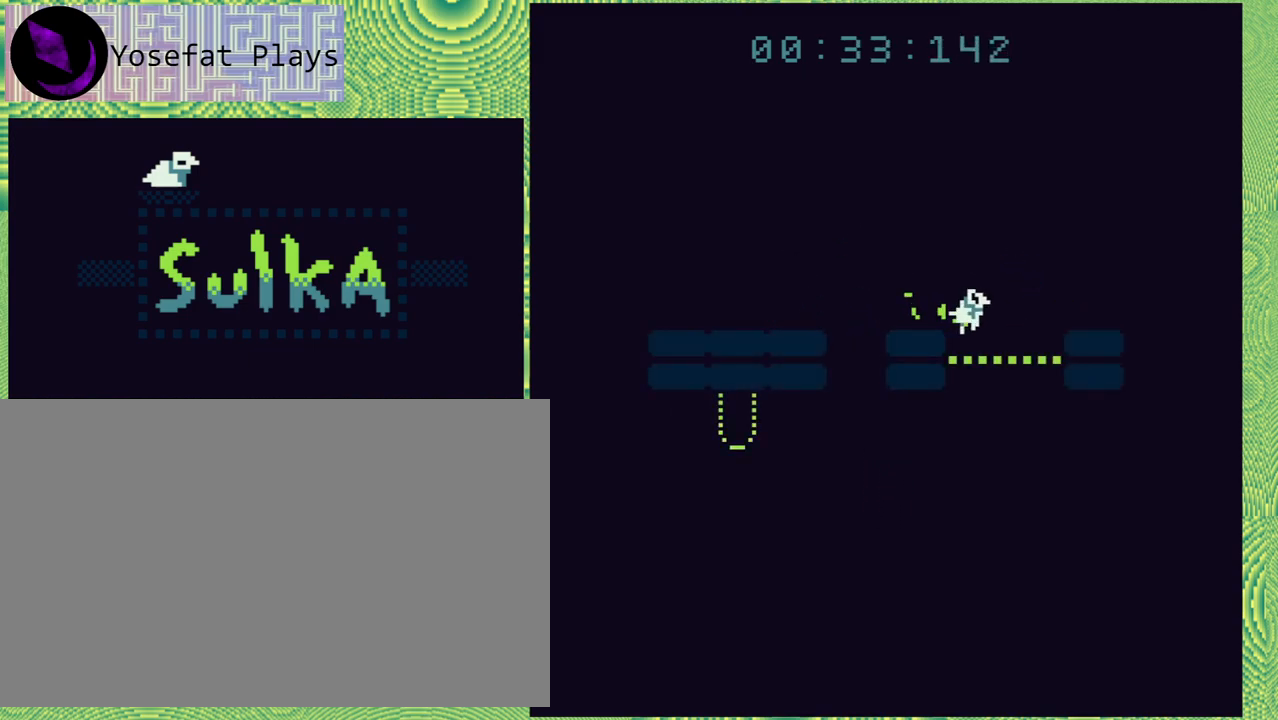
{"buttons": ["DPAD_LEFT"], "right_stick": "left", "events": [[17, "DPAD_RIGHT", "up"], [350, "DPAD_LEFT", "down"]]}
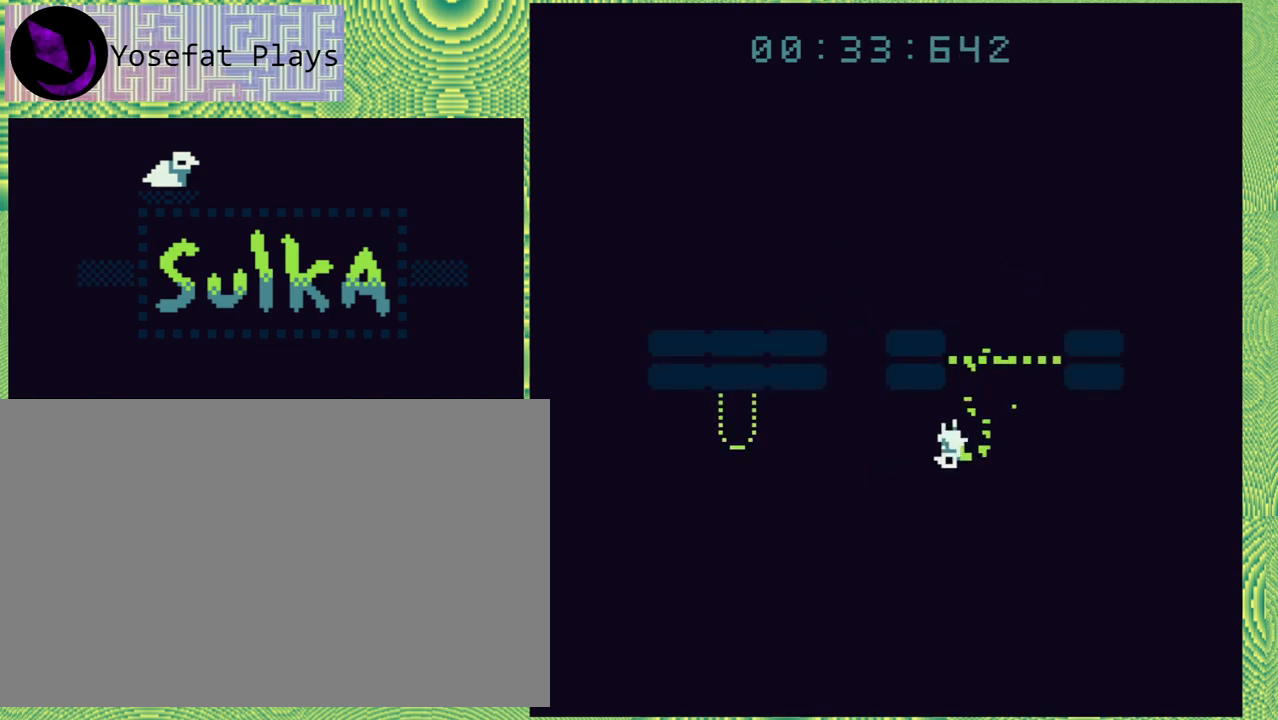
{"buttons": ["B", "DPAD_LEFT"], "right_stick": "left", "events": [[100, "DPAD_LEFT", "up"], [283, "DPAD_LEFT", "down"], [317, "B", "down"]]}
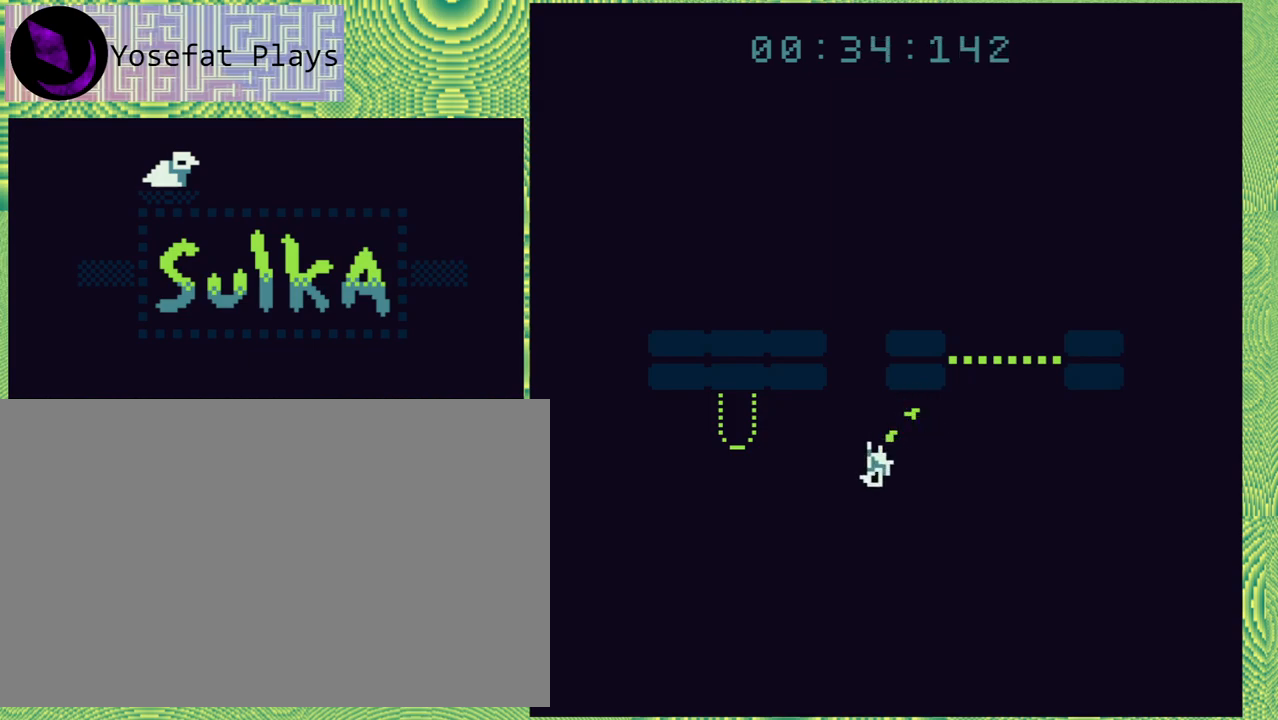
{"buttons": ["DPAD_LEFT"], "right_stick": "left", "events": [[367, "B", "up"]]}
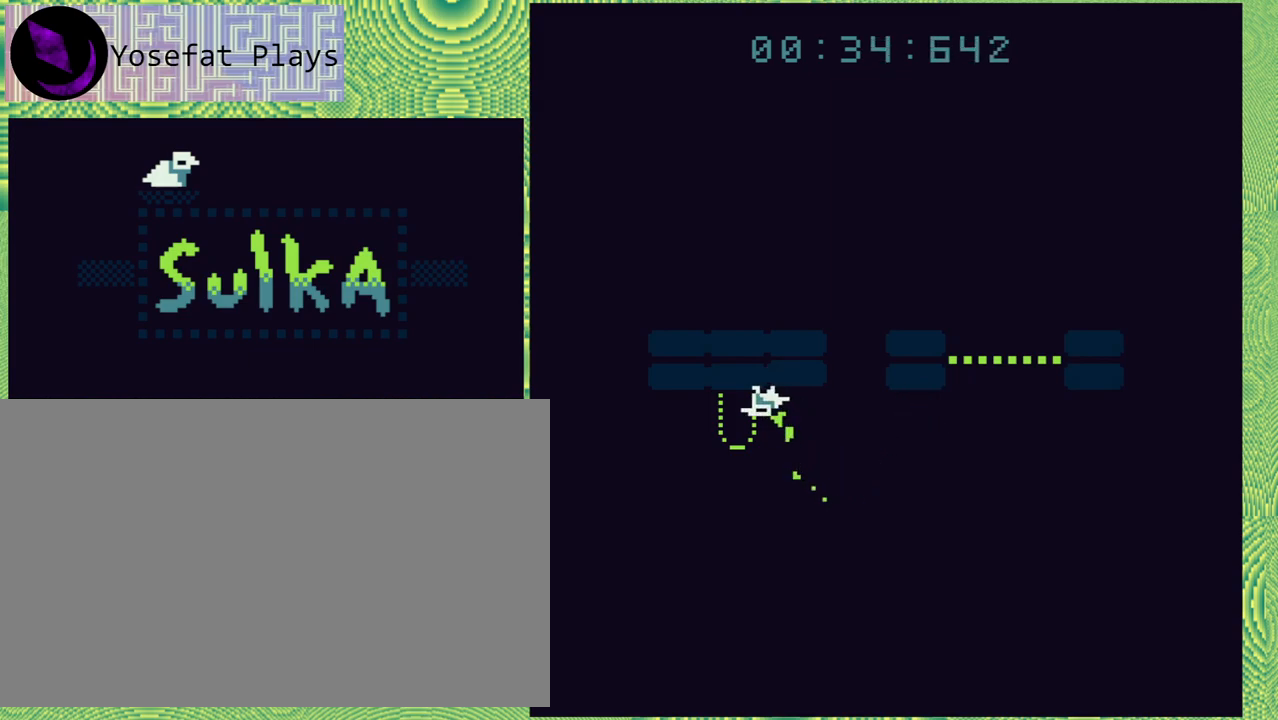
{"buttons": [], "right_stick": "left", "events": [[350, "DPAD_LEFT", "up"]]}
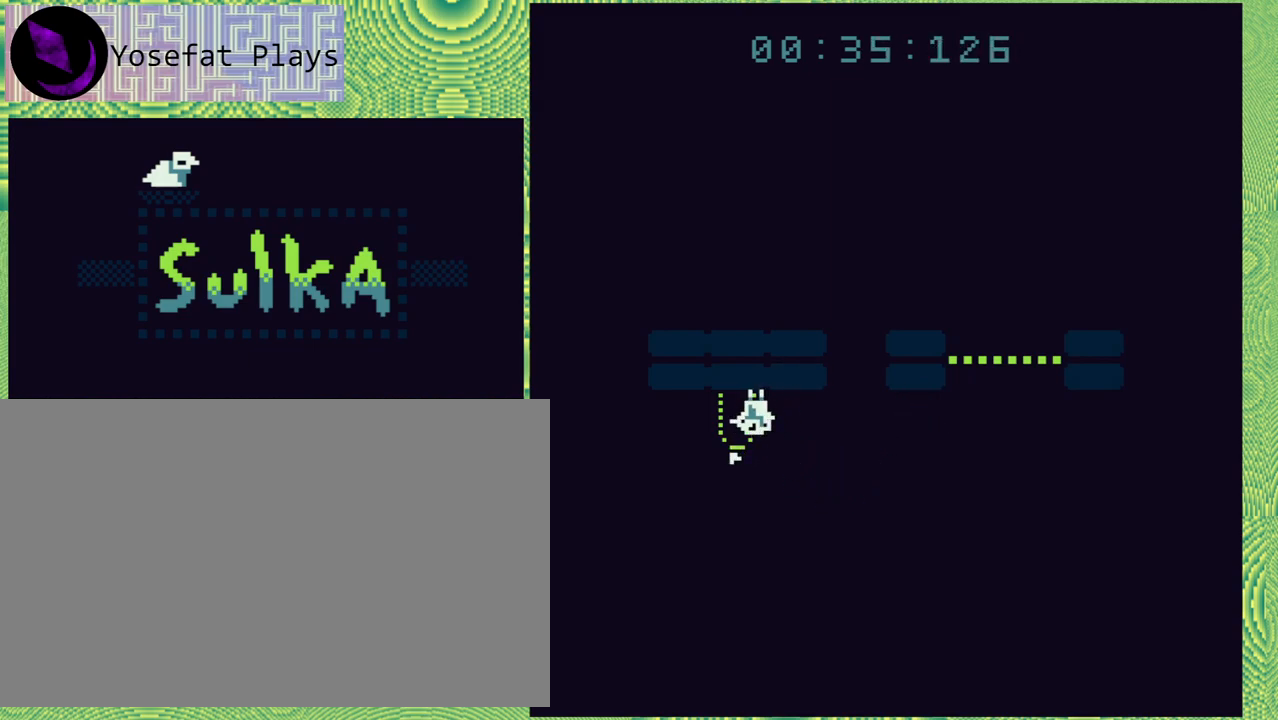
{"buttons": [], "right_stick": "left", "events": []}
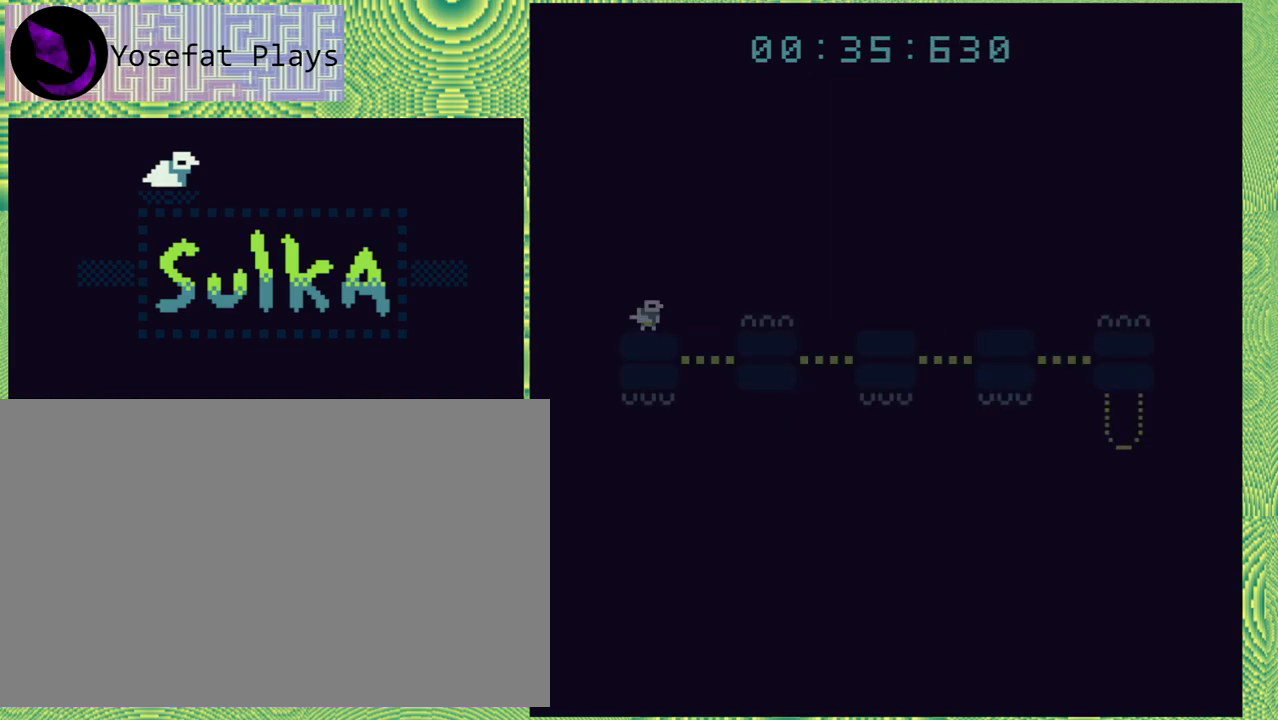
{"buttons": [], "right_stick": "left", "events": []}
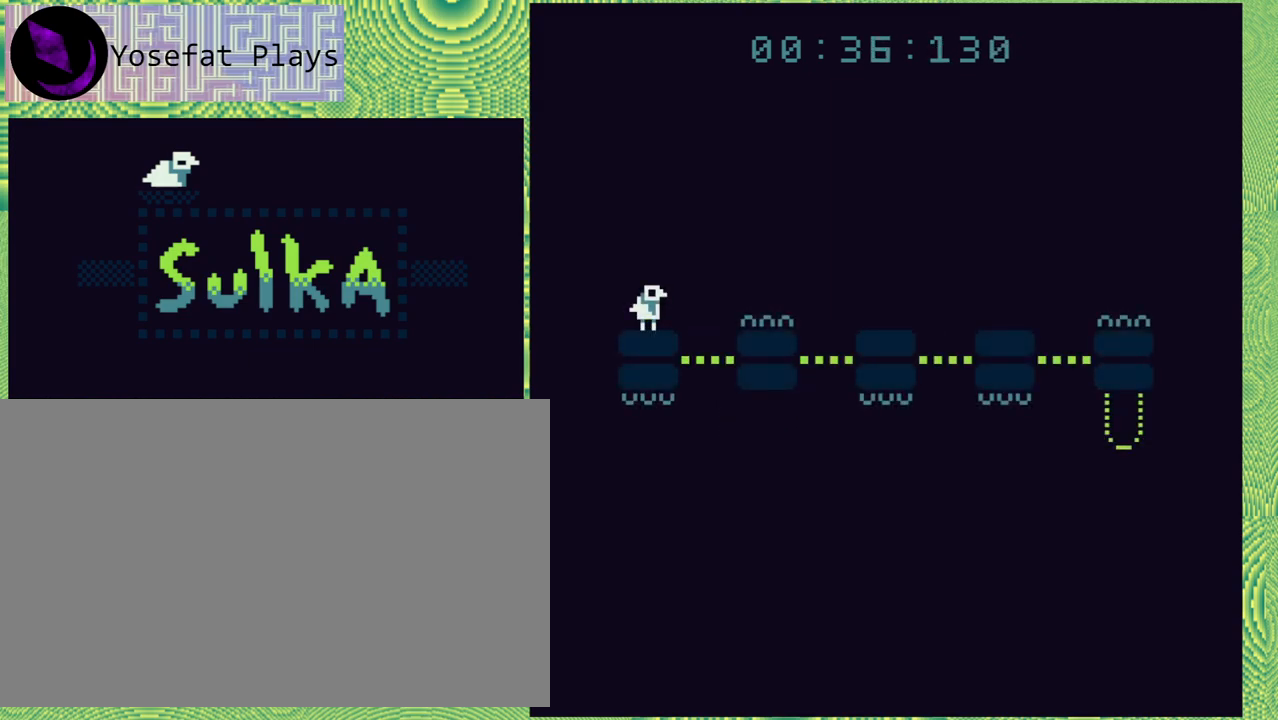
{"buttons": [], "right_stick": "left", "events": [[50, "B", "down"], [133, "DPAD_RIGHT", "down"], [233, "B", "up"], [383, "DPAD_RIGHT", "up"]]}
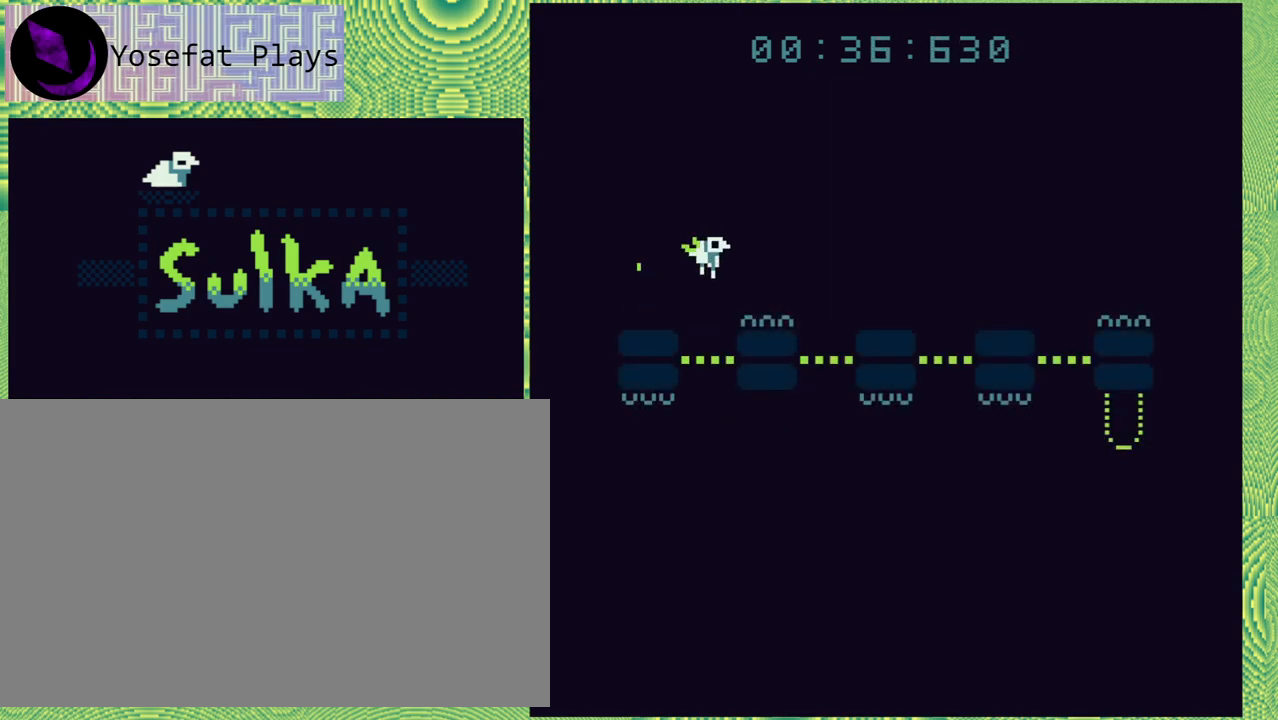
{"buttons": ["DPAD_RIGHT"], "right_stick": "left", "events": [[250, "DPAD_RIGHT", "down"]]}
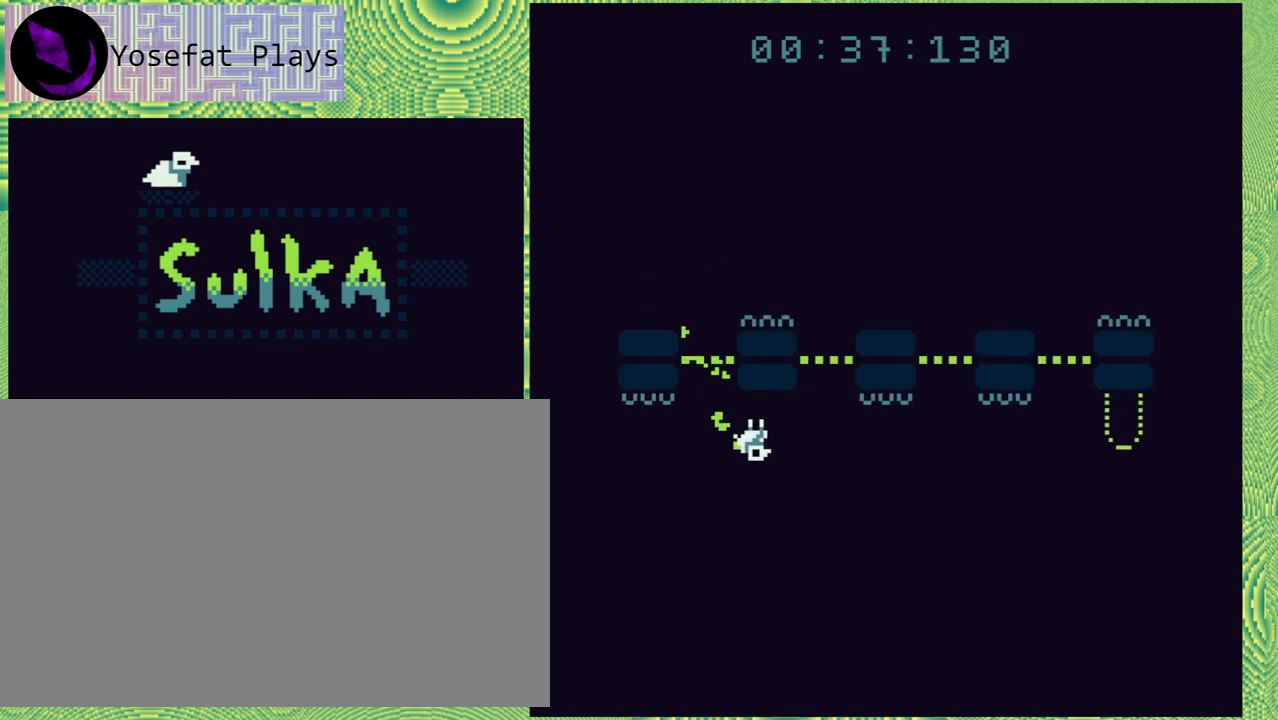
{"buttons": [], "right_stick": "left", "events": [[217, "DPAD_RIGHT", "up"]]}
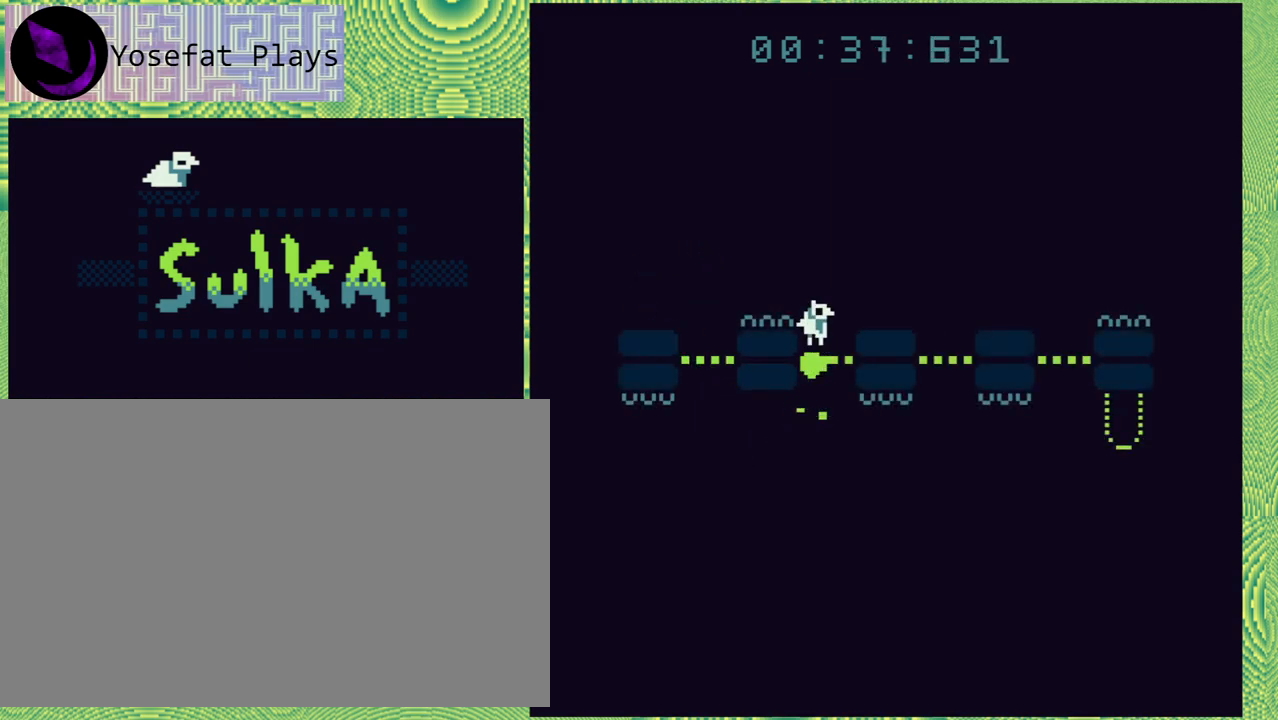
{"buttons": [], "right_stick": "left", "events": [[83, "DPAD_RIGHT", "down"], [450, "DPAD_RIGHT", "up"]]}
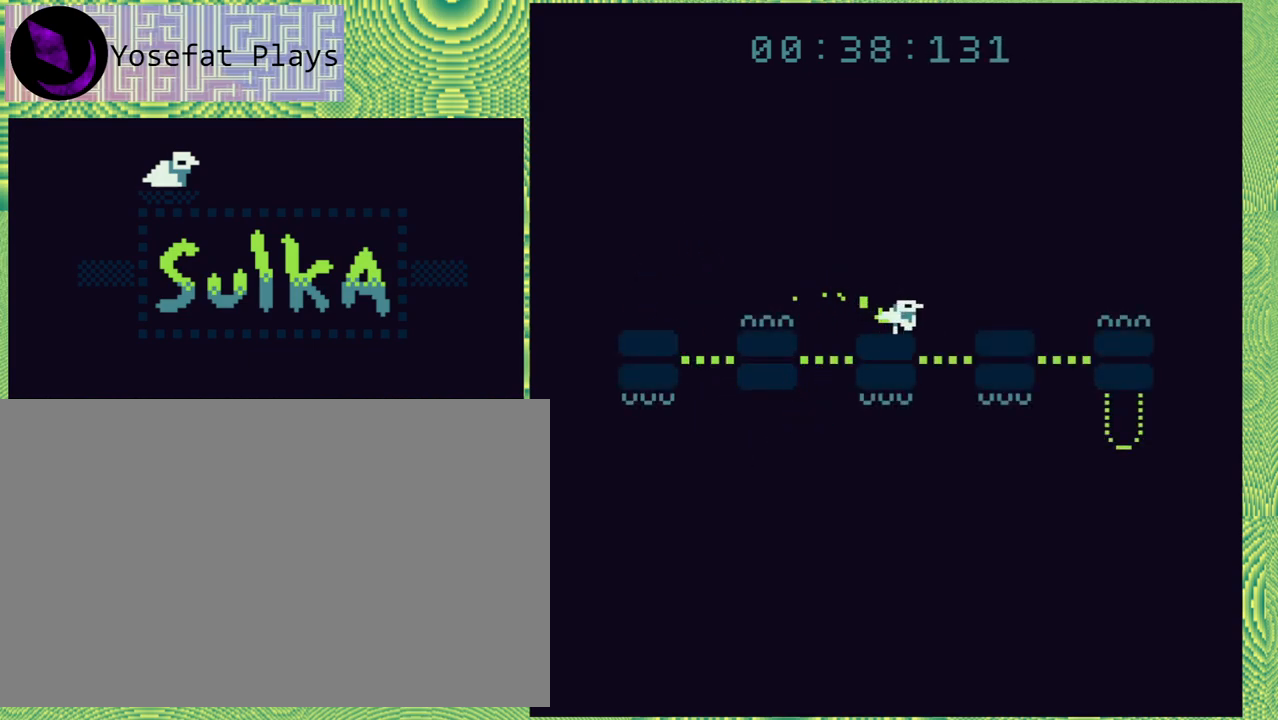
{"buttons": ["DPAD_RIGHT"], "right_stick": "left", "events": [[50, "B", "down"], [100, "DPAD_RIGHT", "down"], [100, "DPAD_UP", "down"], [167, "DPAD_UP", "up"], [233, "B", "up"]]}
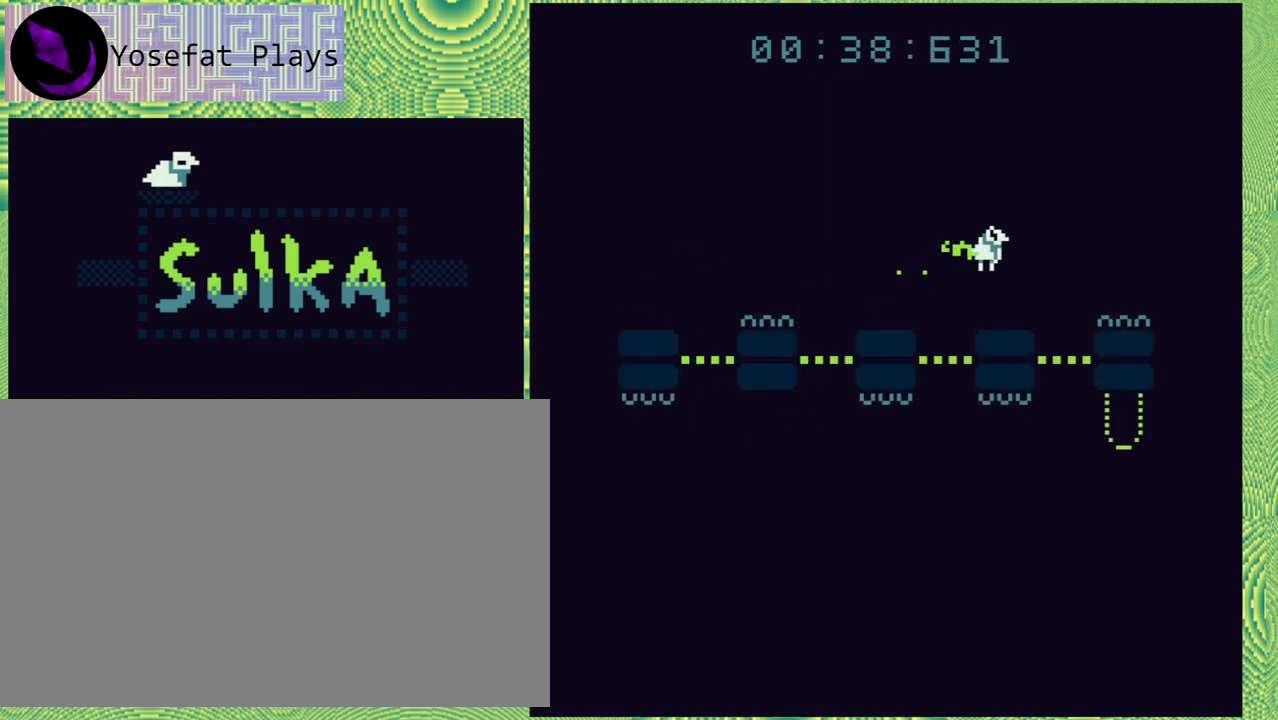
{"buttons": [], "right_stick": "left", "events": [[283, "DPAD_RIGHT", "up"]]}
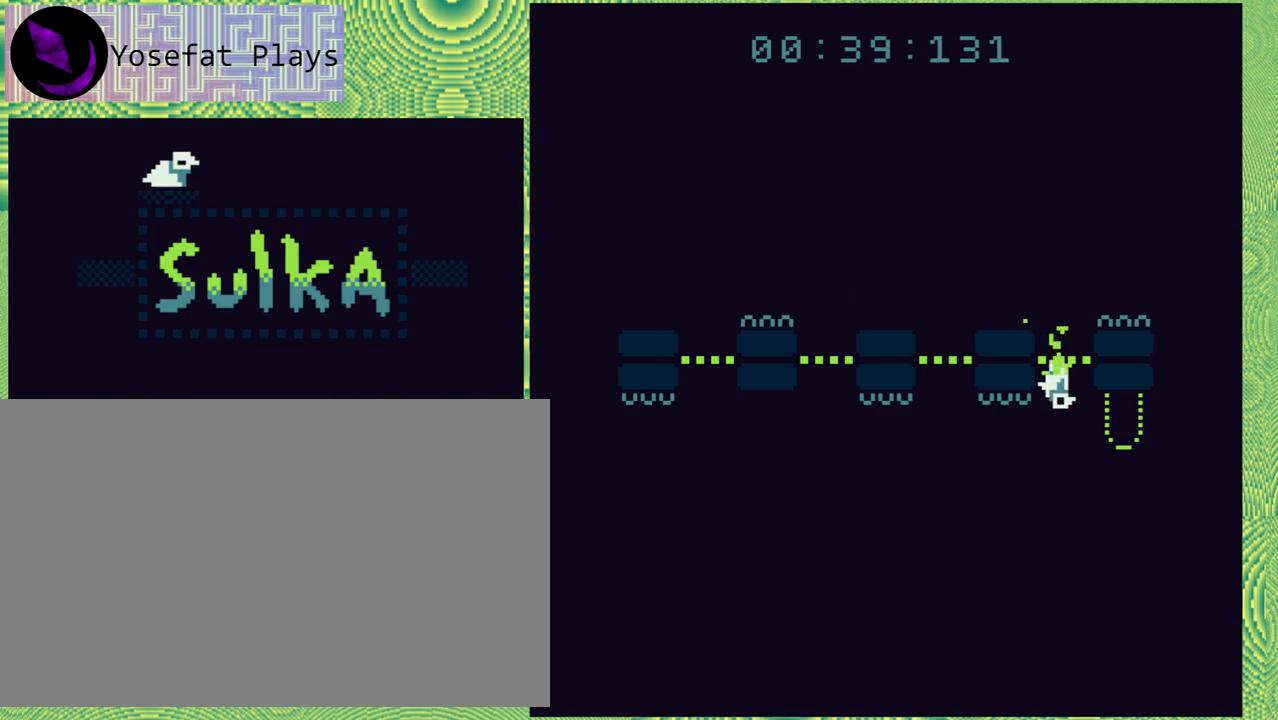
{"buttons": [], "right_stick": "left", "events": [[33, "DPAD_RIGHT", "down"], [367, "DPAD_RIGHT", "up"]]}
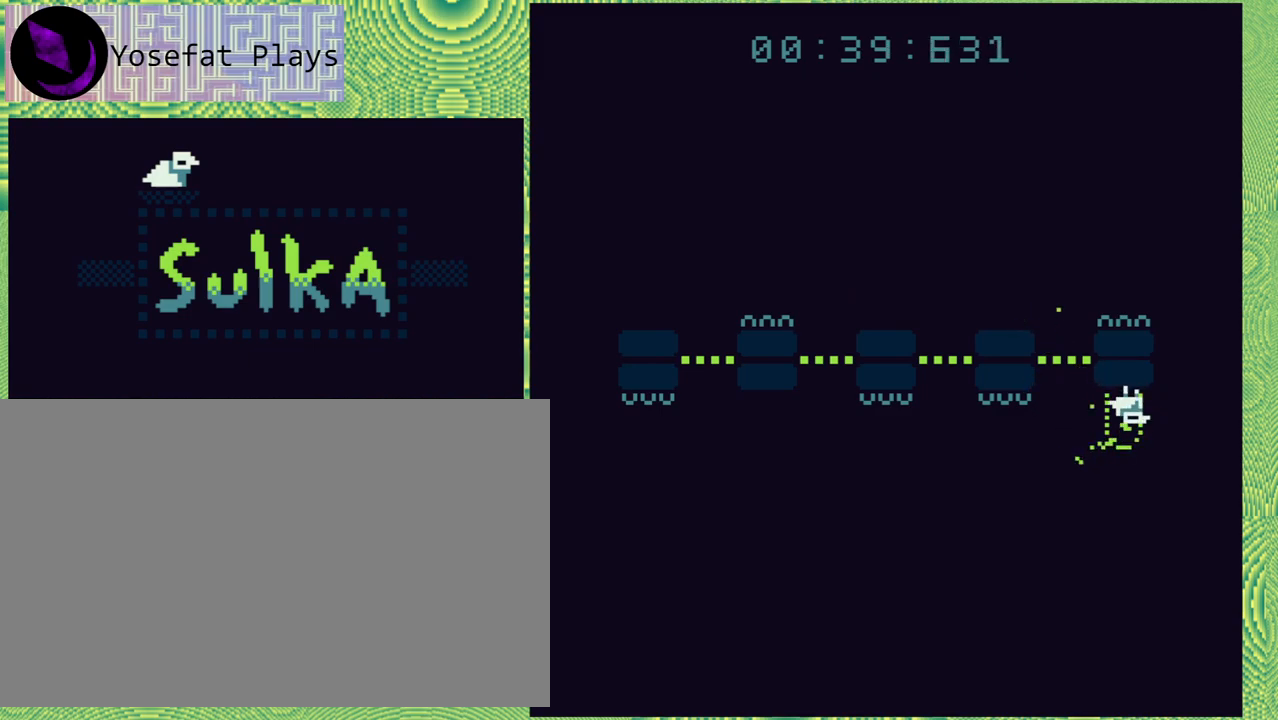
{"buttons": [], "right_stick": "left", "events": []}
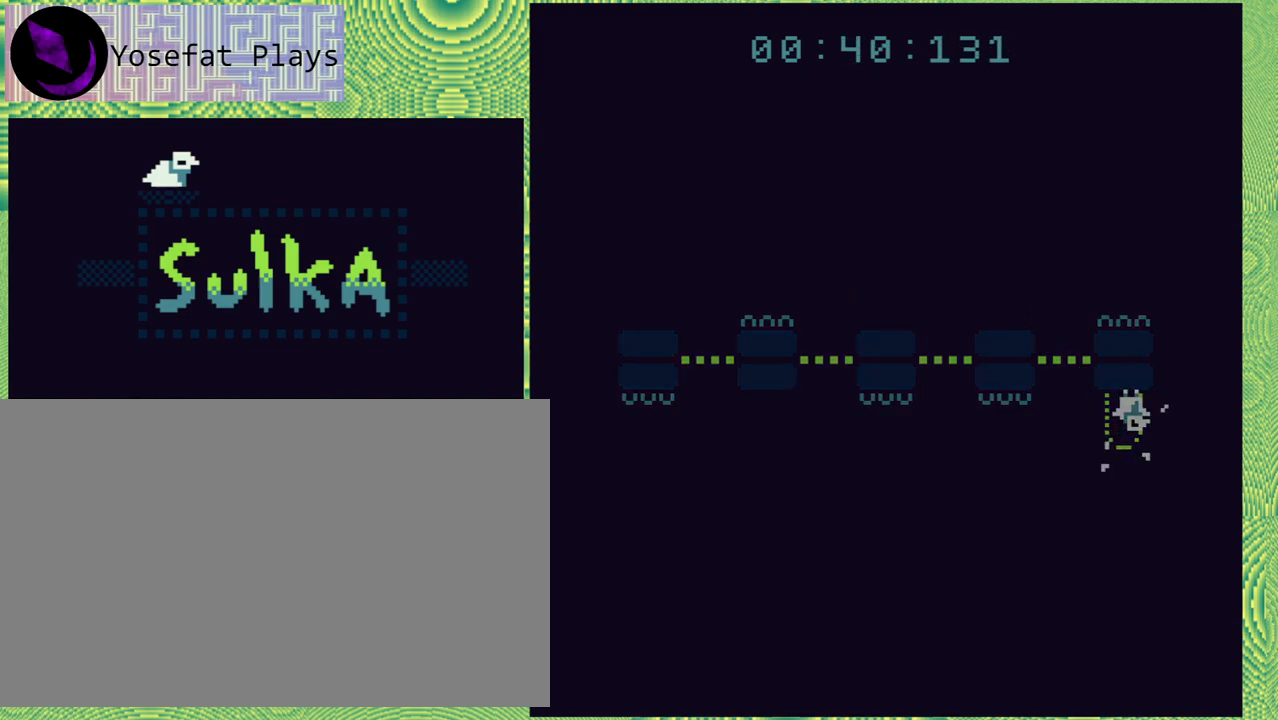
{"buttons": [], "right_stick": "left", "events": []}
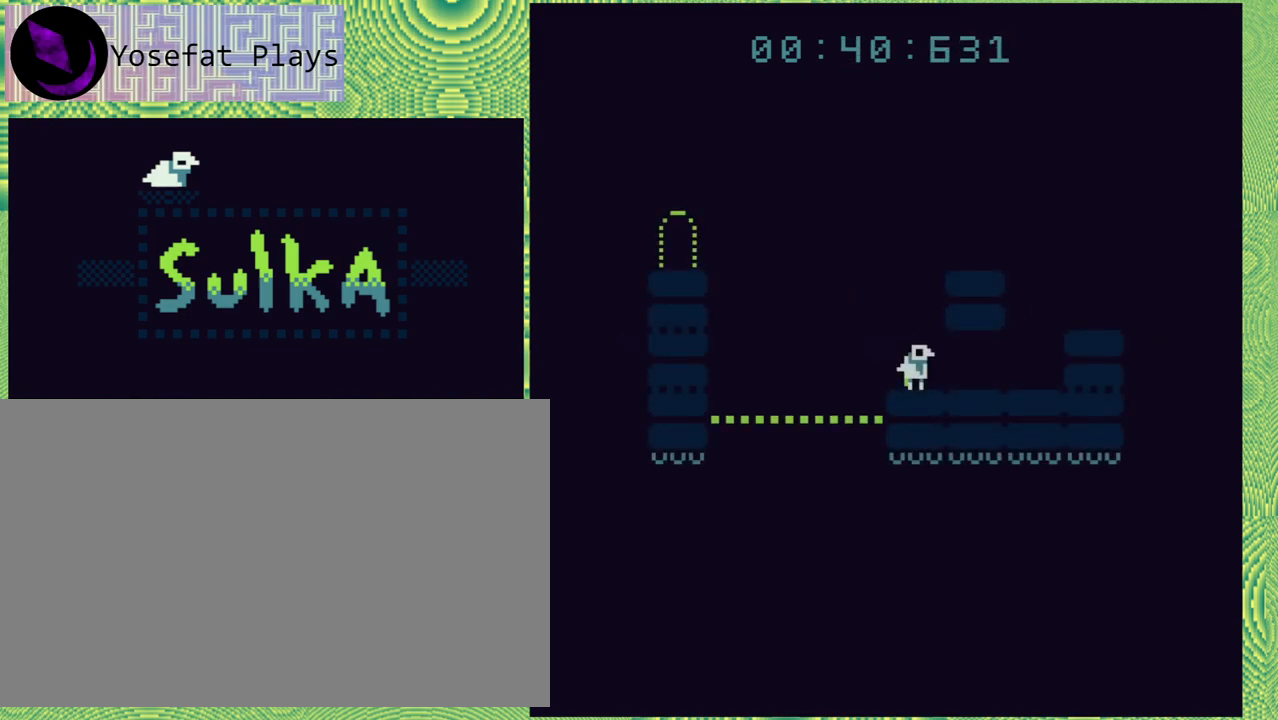
{"buttons": ["DPAD_RIGHT"], "right_stick": "left", "events": [[483, "DPAD_RIGHT", "down"]]}